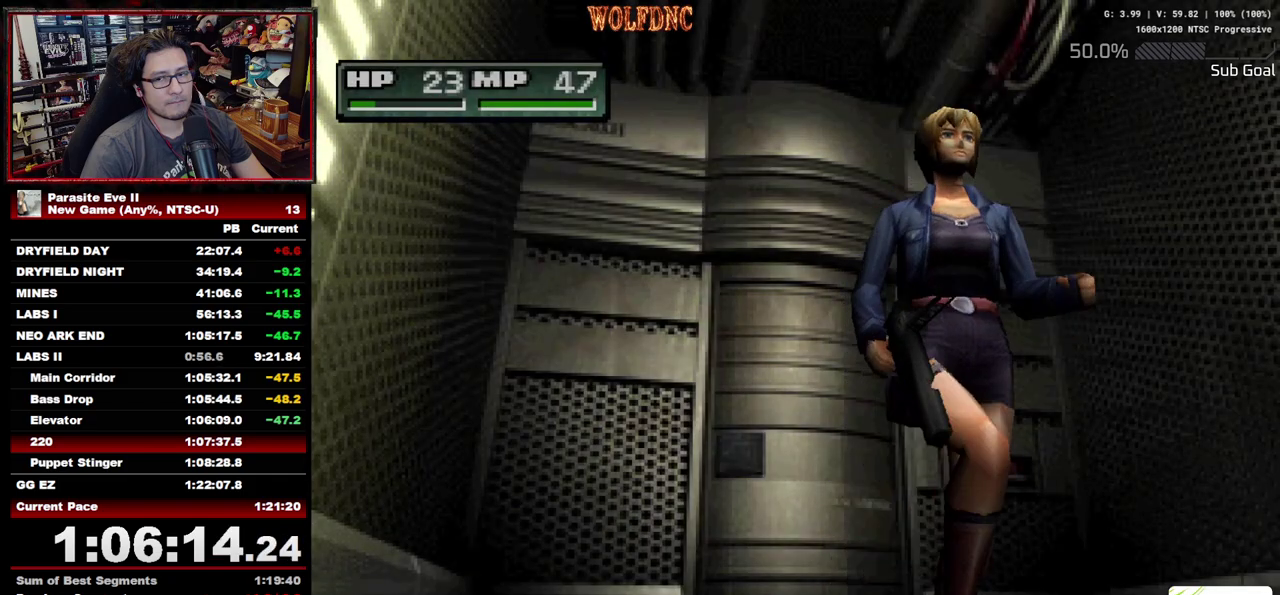
Gameplay with a controller (PlayStation layout); each line is a JSON object with the inputs held at the frame after it. "events" lists button and stick changes between this image and that frame as [ms after this image, input, new state], when the widget could be followed in between. Not read: L3 R3.
{"buttons": ["DPAD_UP"], "events": []}
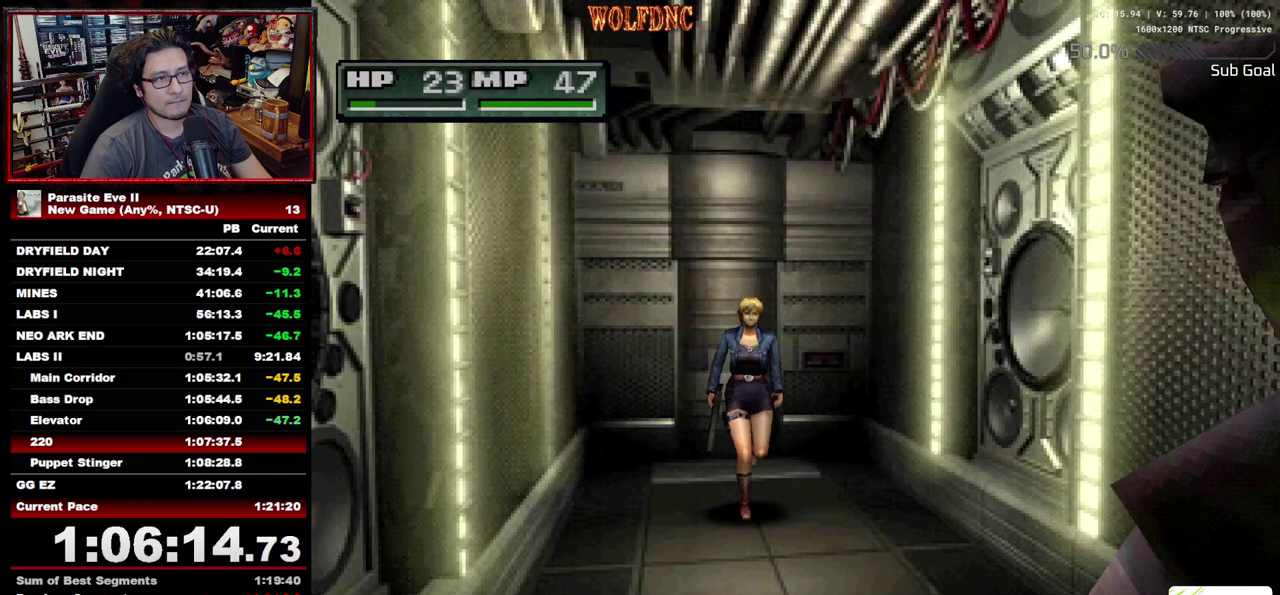
{"buttons": ["DPAD_UP"], "events": []}
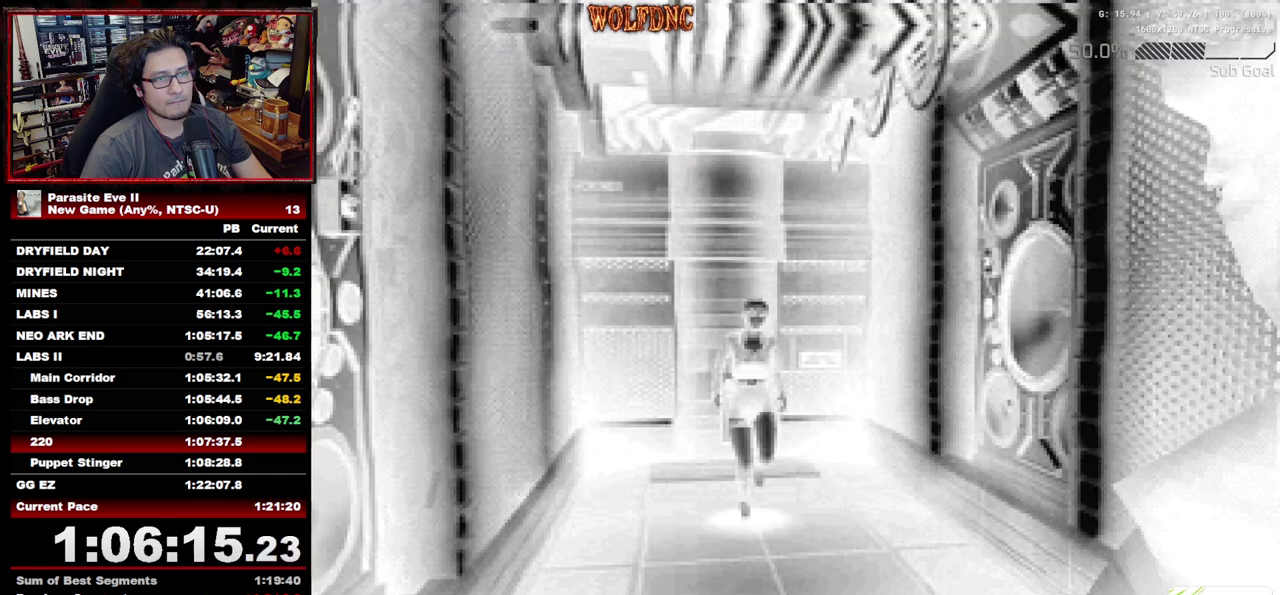
{"buttons": ["DPAD_UP"], "events": []}
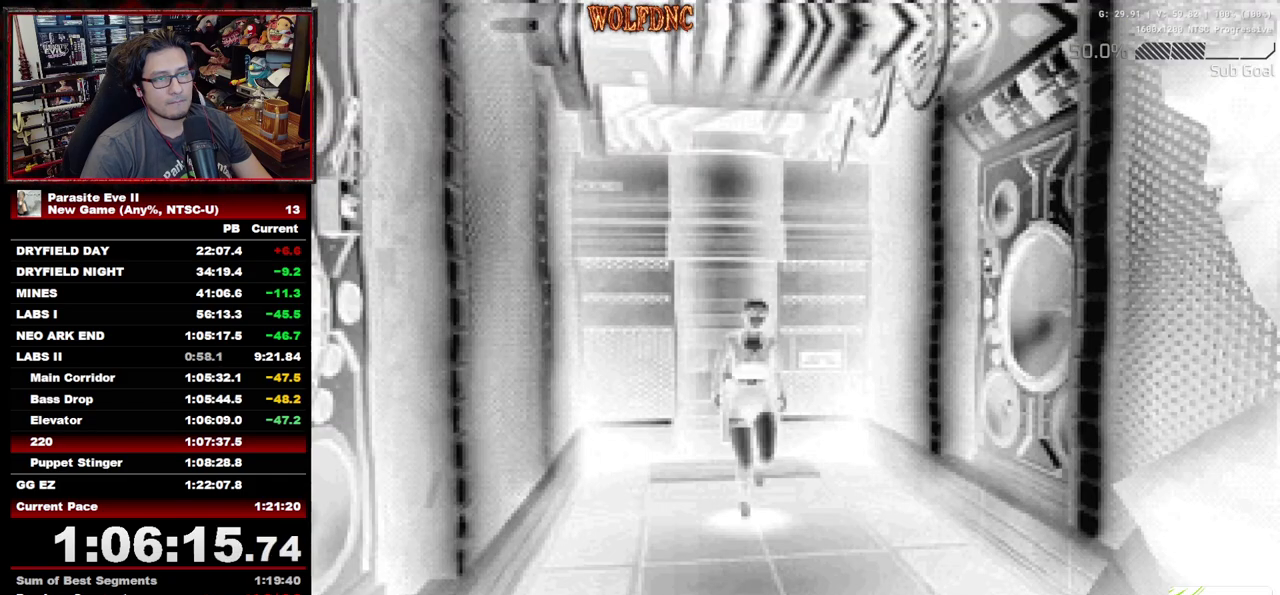
{"buttons": ["DPAD_UP"], "events": []}
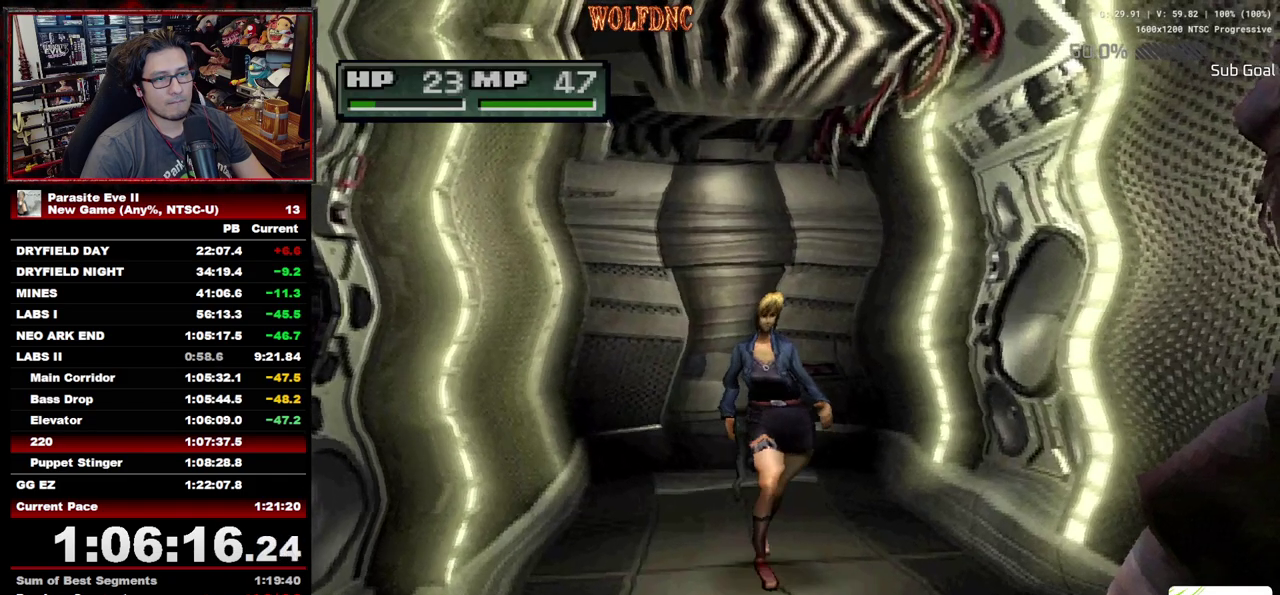
{"buttons": ["DPAD_UP"], "events": []}
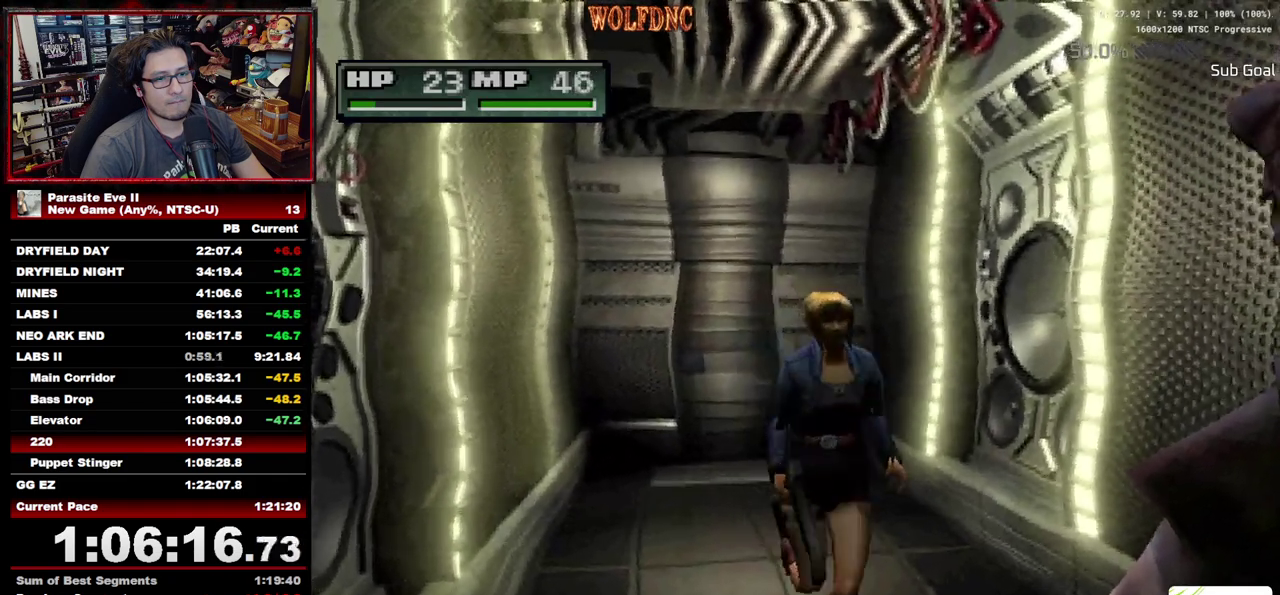
{"buttons": ["DPAD_UP"], "events": []}
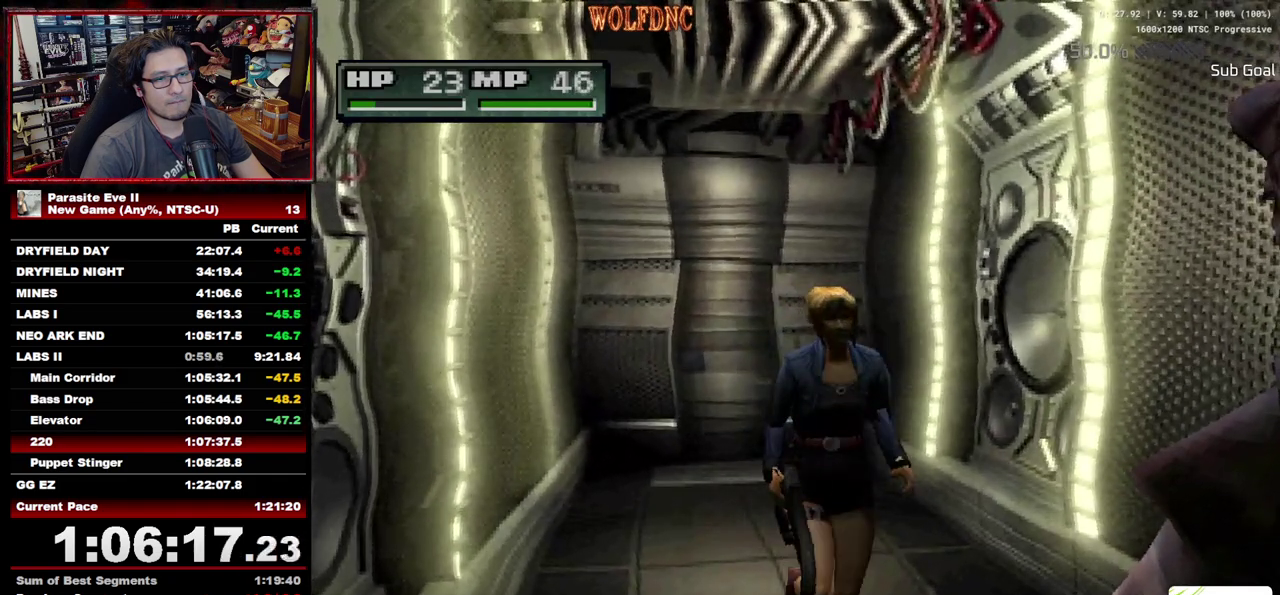
{"buttons": [], "events": [[183, "TRIANGLE", "down"], [233, "DPAD_UP", "up"], [333, "TRIANGLE", "up"]]}
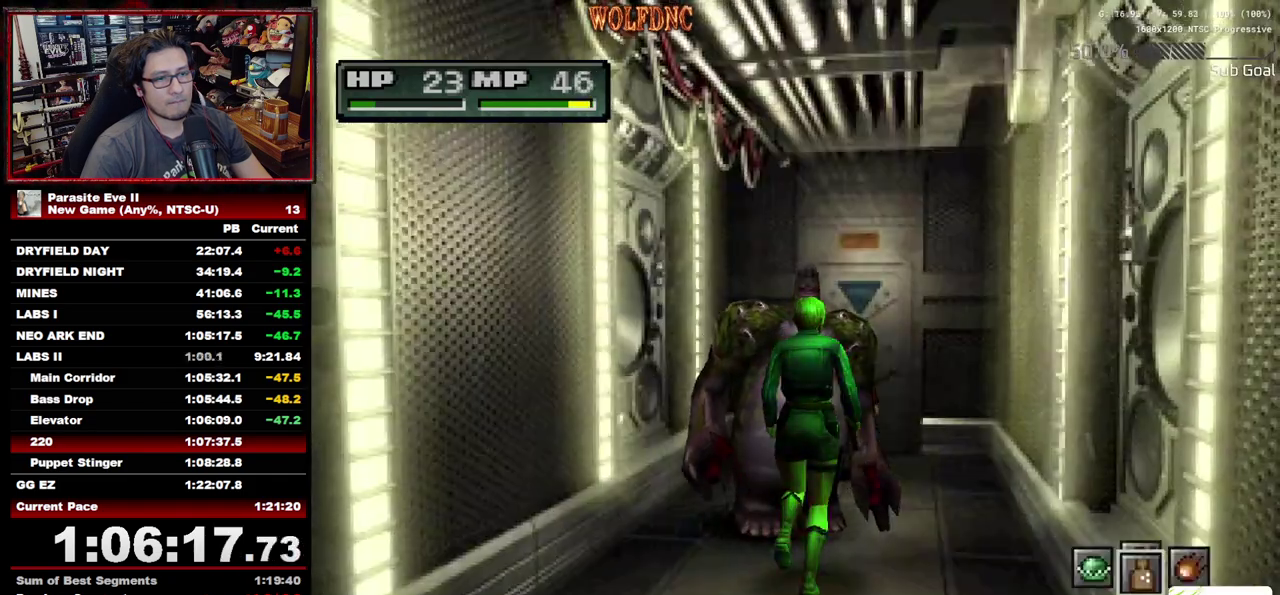
{"buttons": [], "events": [[250, "DPAD_RIGHT", "down"], [300, "DPAD_RIGHT", "up"], [350, "CROSS", "down"], [433, "CROSS", "up"]]}
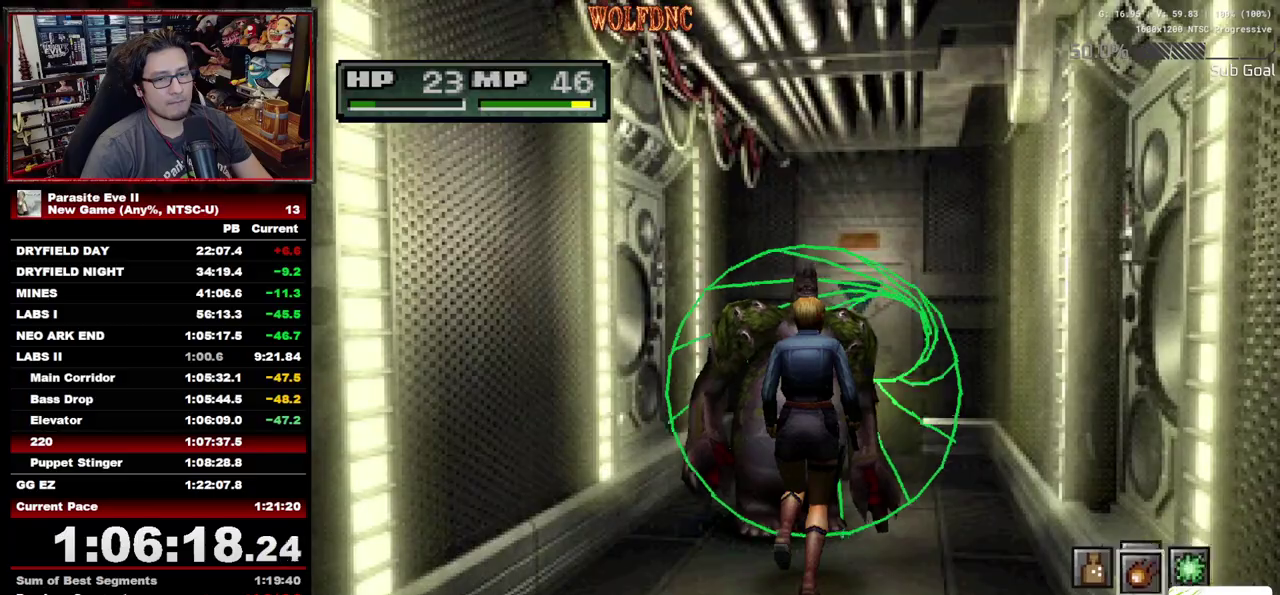
{"buttons": ["CROSS", "TRIANGLE"], "events": [[317, "CROSS", "down"], [317, "TRIANGLE", "down"], [400, "CROSS", "up"], [400, "TRIANGLE", "up"], [500, "CROSS", "down"], [500, "TRIANGLE", "down"]]}
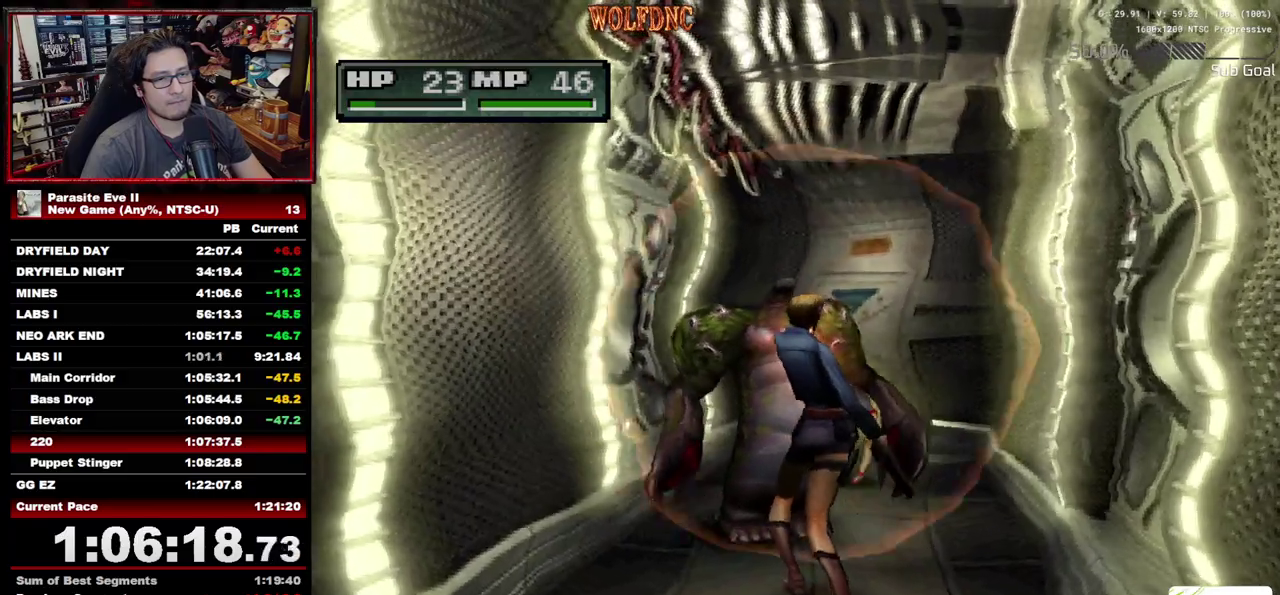
{"buttons": [], "events": [[233, "TRIANGLE", "up"], [283, "TRIANGLE", "down"], [367, "CROSS", "up"], [417, "CROSS", "down"], [467, "CROSS", "up"], [467, "TRIANGLE", "up"]]}
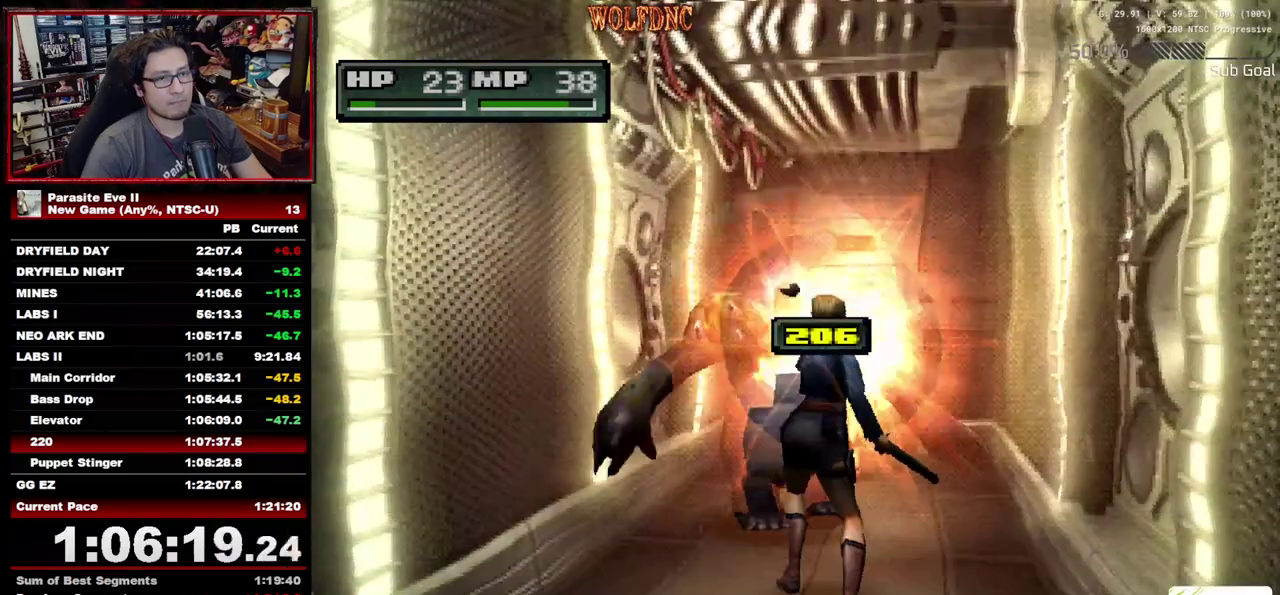
{"buttons": ["CROSS", "TRIANGLE"], "events": [[17, "CROSS", "down"], [17, "TRIANGLE", "down"], [67, "CROSS", "up"], [67, "TRIANGLE", "up"], [200, "CROSS", "down"], [200, "TRIANGLE", "down"], [250, "CROSS", "up"], [250, "TRIANGLE", "up"], [383, "CROSS", "down"], [383, "TRIANGLE", "down"], [433, "CROSS", "up"], [433, "TRIANGLE", "up"], [483, "CROSS", "down"], [483, "TRIANGLE", "down"]]}
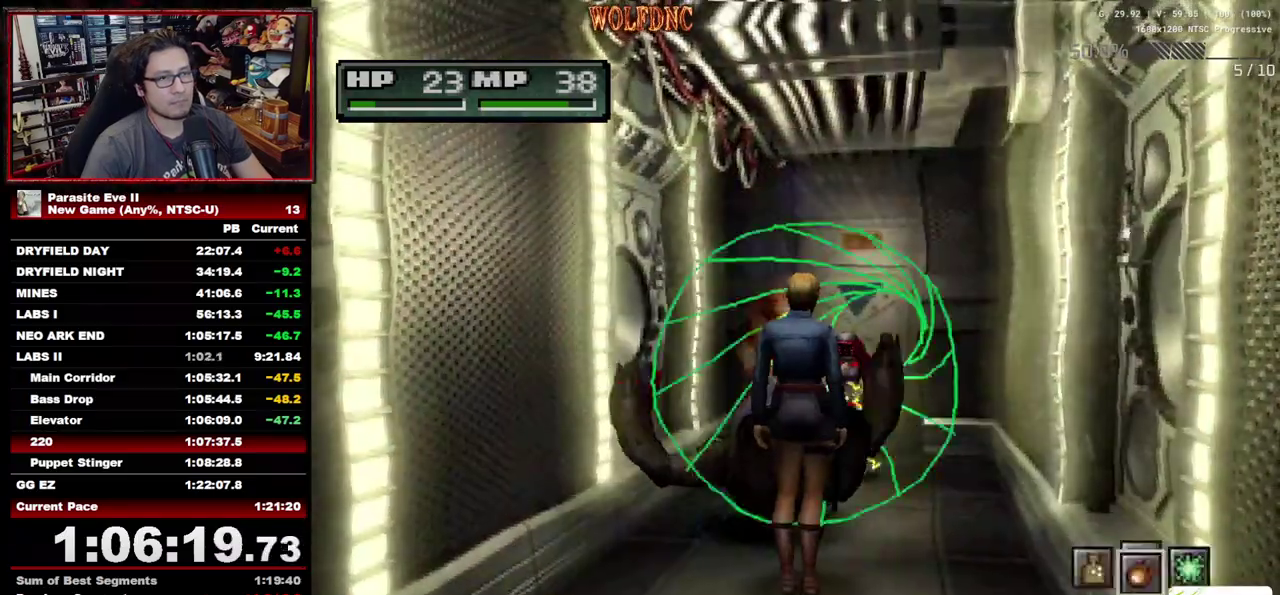
{"buttons": [], "events": [[83, "TRIANGLE", "up"], [167, "CROSS", "up"]]}
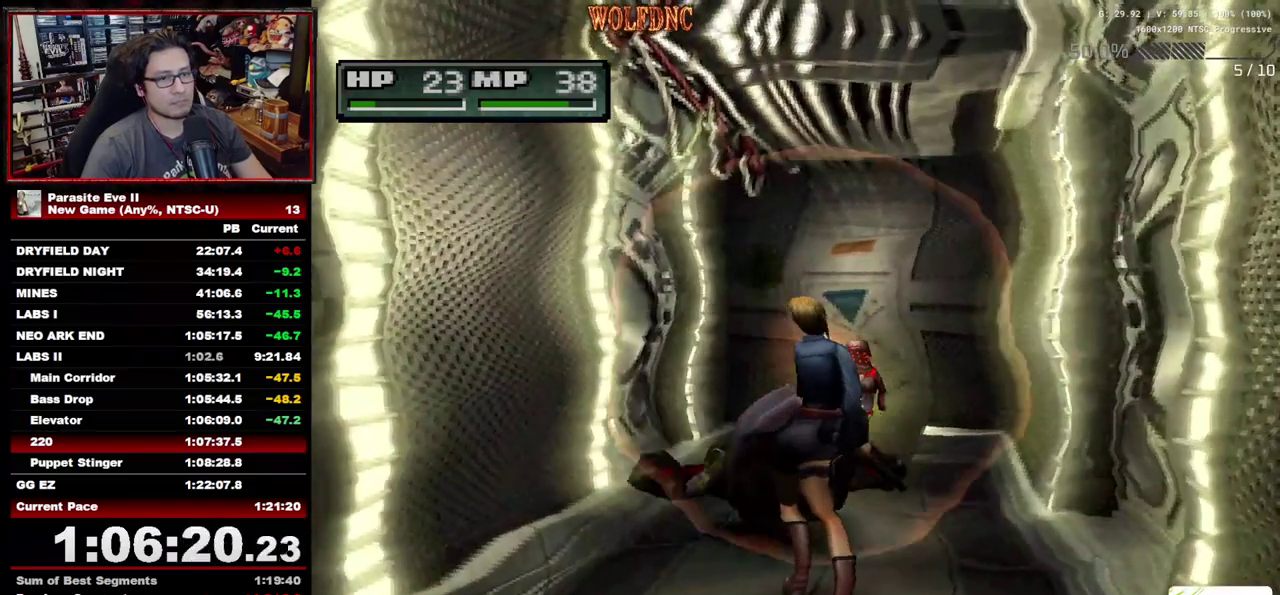
{"buttons": ["CROSS", "TRIANGLE"], "events": [[133, "CROSS", "down"], [133, "TRIANGLE", "down"], [233, "CROSS", "up"], [233, "TRIANGLE", "up"], [283, "CROSS", "down"], [283, "TRIANGLE", "down"], [417, "CROSS", "up"], [417, "TRIANGLE", "up"], [467, "CROSS", "down"], [467, "TRIANGLE", "down"]]}
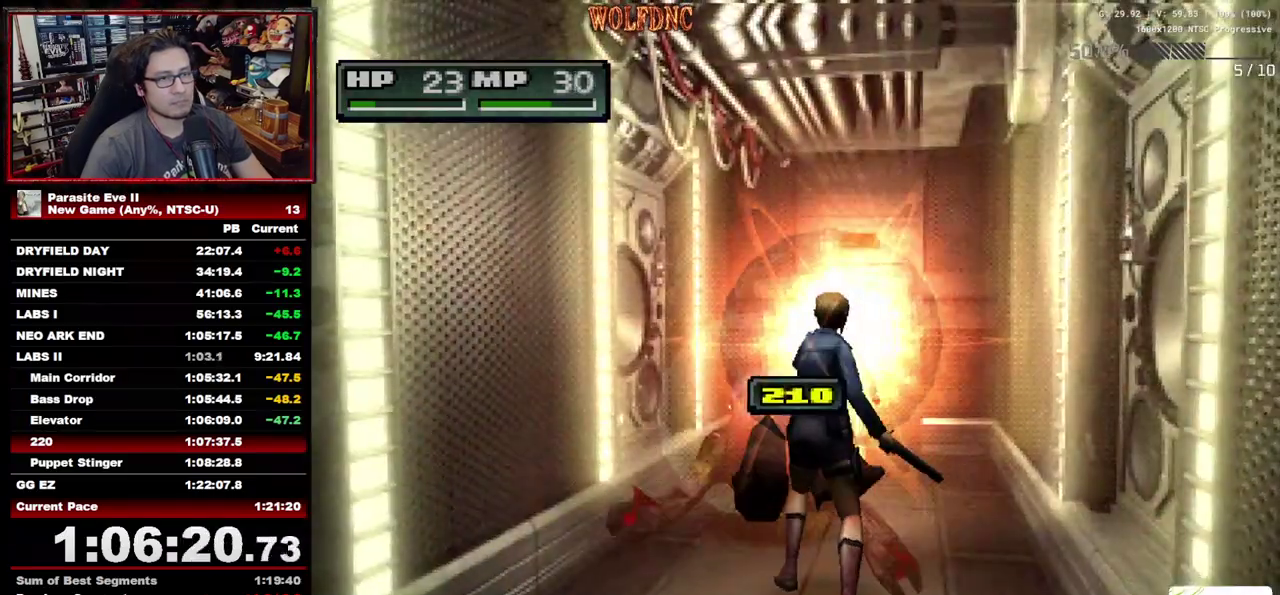
{"buttons": ["CROSS", "TRIANGLE"], "events": [[17, "CROSS", "up"], [17, "TRIANGLE", "up"], [150, "CROSS", "down"], [150, "TRIANGLE", "down"], [200, "CROSS", "up"], [200, "TRIANGLE", "up"], [250, "CROSS", "down"], [250, "TRIANGLE", "down"], [300, "CROSS", "up"], [300, "TRIANGLE", "up"], [350, "CROSS", "down"], [350, "TRIANGLE", "down"], [433, "CROSS", "up"], [433, "TRIANGLE", "up"], [483, "CROSS", "down"], [483, "TRIANGLE", "down"]]}
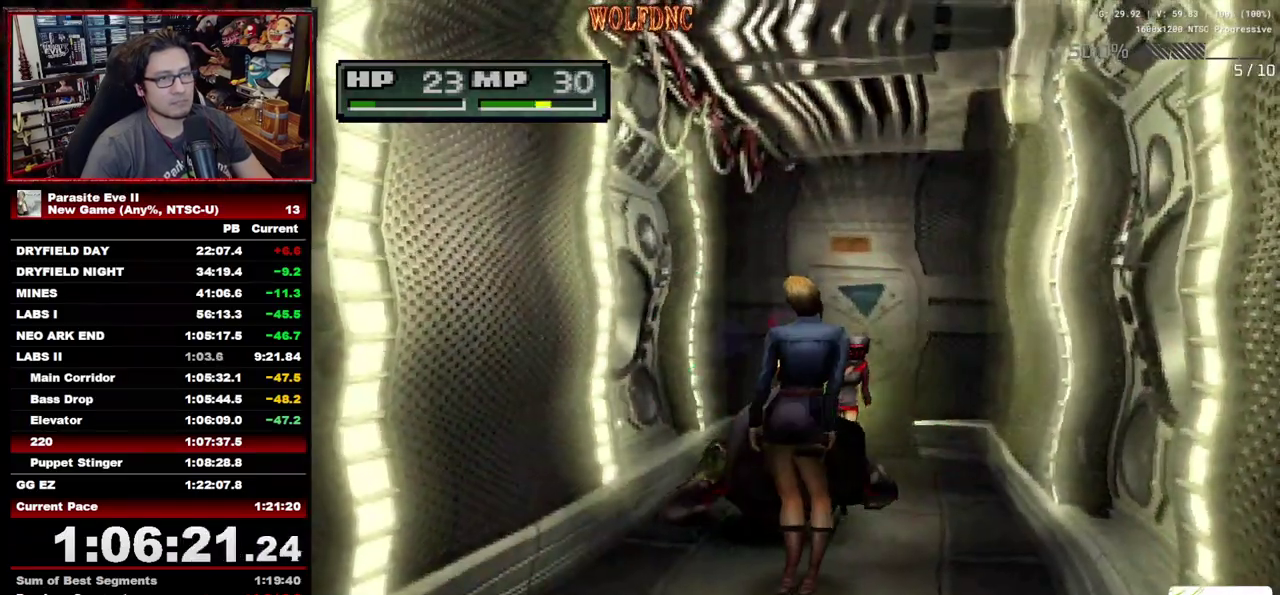
{"buttons": [], "events": [[33, "CROSS", "up"], [33, "TRIANGLE", "up"]]}
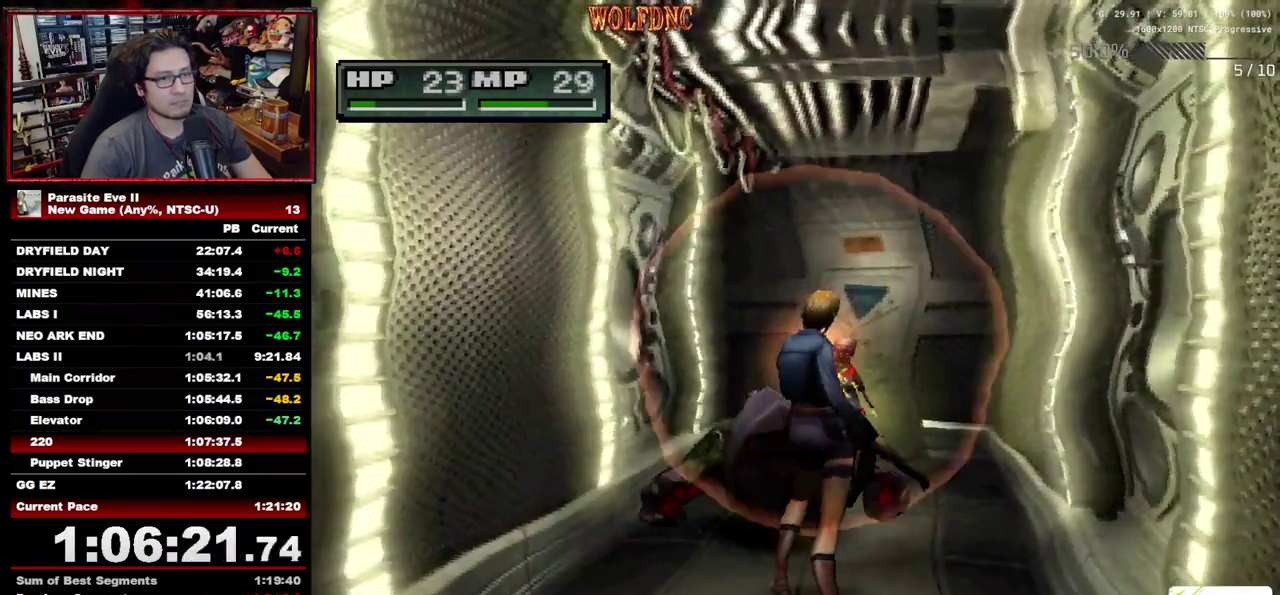
{"buttons": ["DPAD_UP"], "events": [[283, "DPAD_UP", "down"]]}
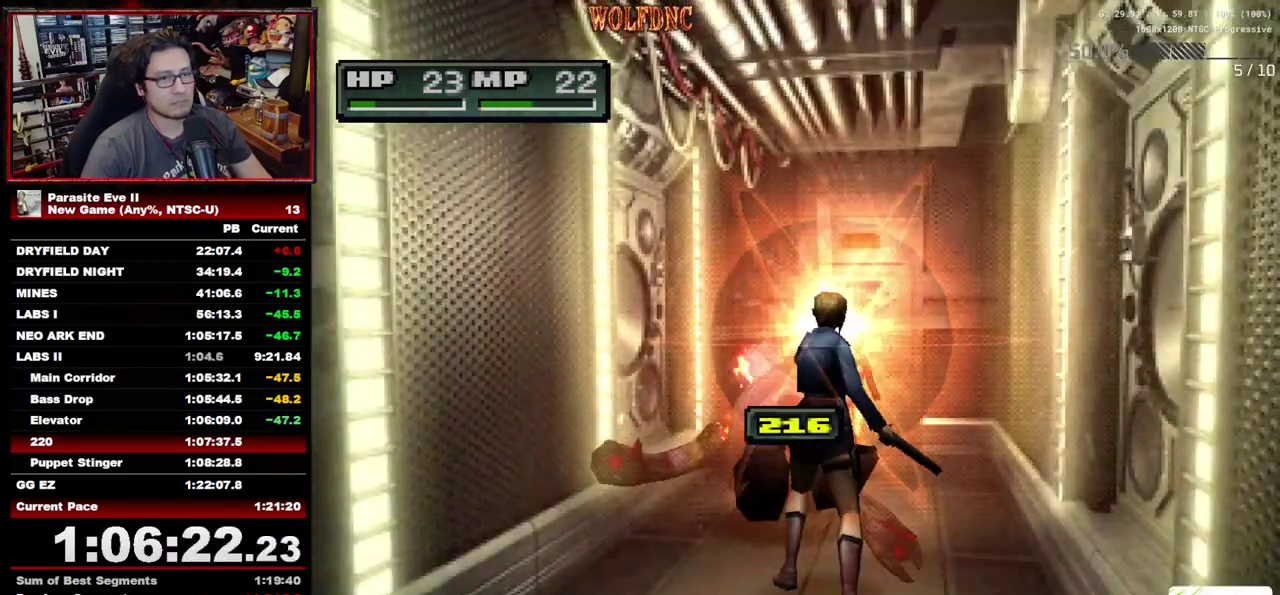
{"buttons": ["DPAD_UP"], "events": []}
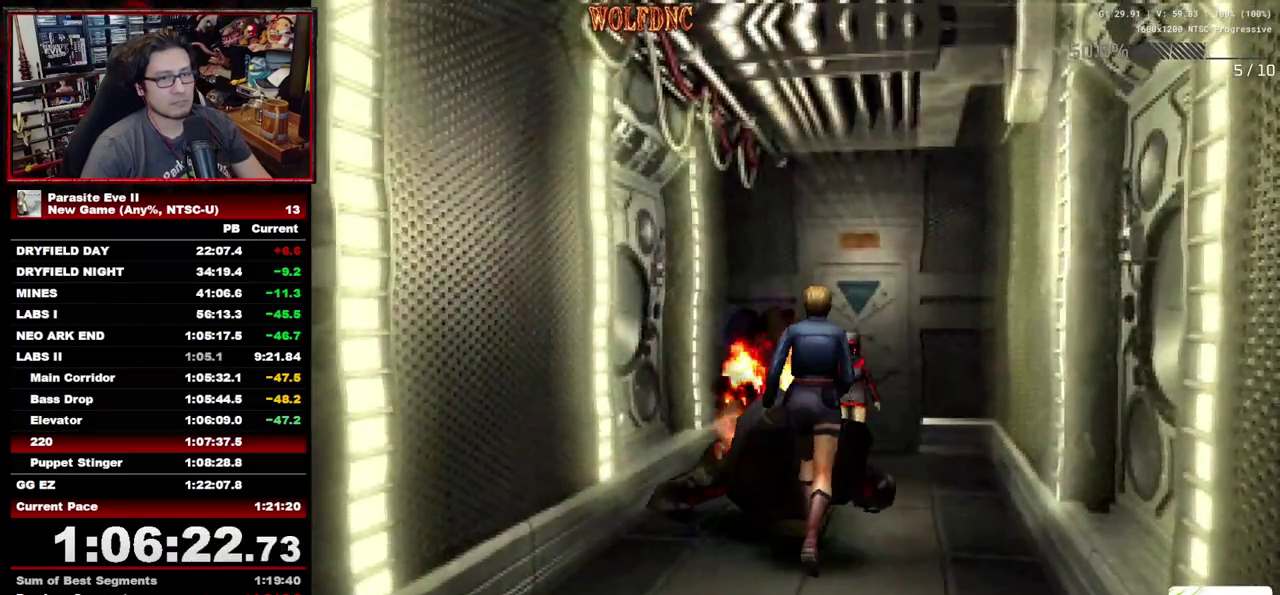
{"buttons": ["START"], "events": [[500, "DPAD_UP", "up"], [500, "START", "down"]]}
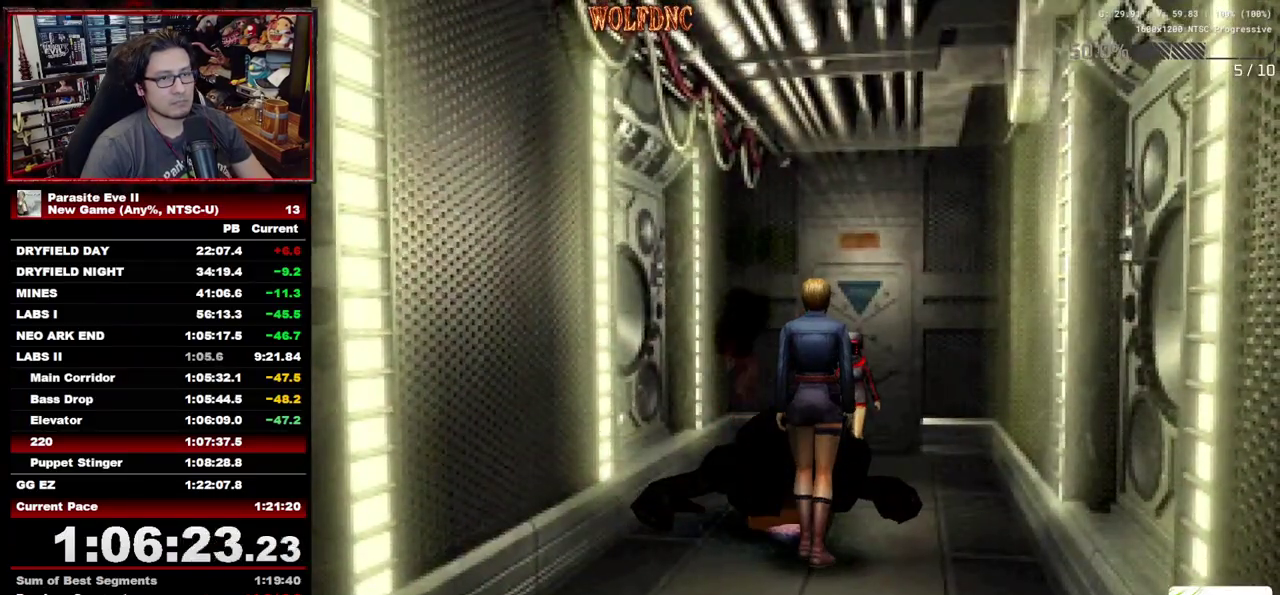
{"buttons": [], "events": [[183, "START", "up"], [233, "START", "down"], [283, "START", "up"]]}
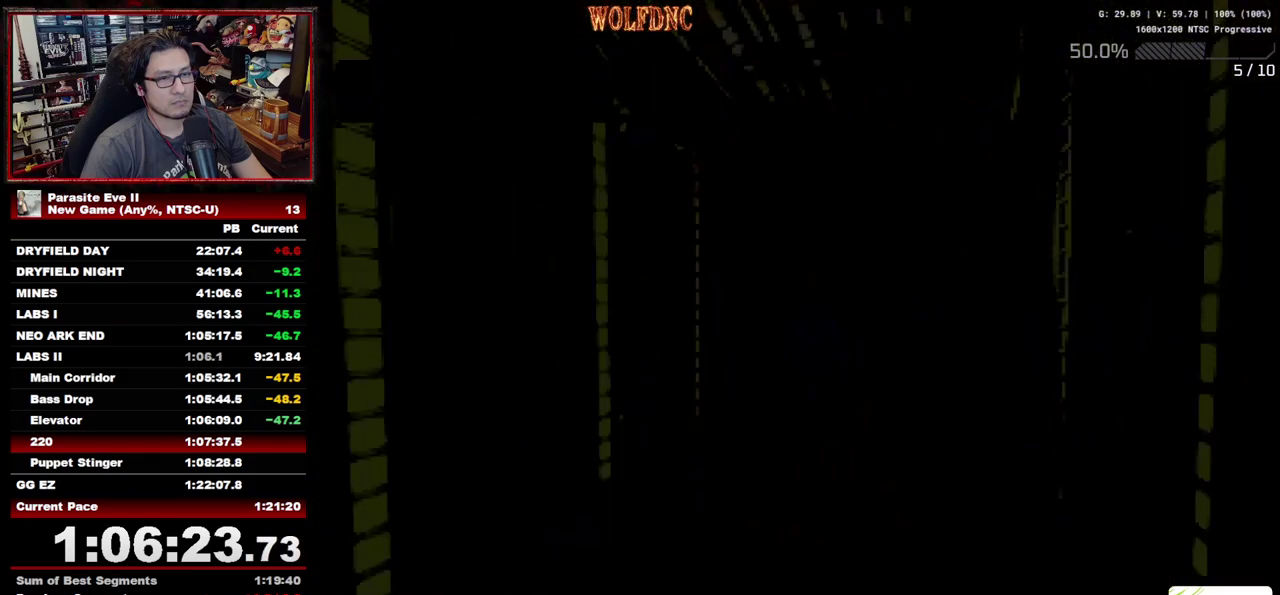
{"buttons": ["DPAD_UP"], "events": [[433, "DPAD_UP", "down"]]}
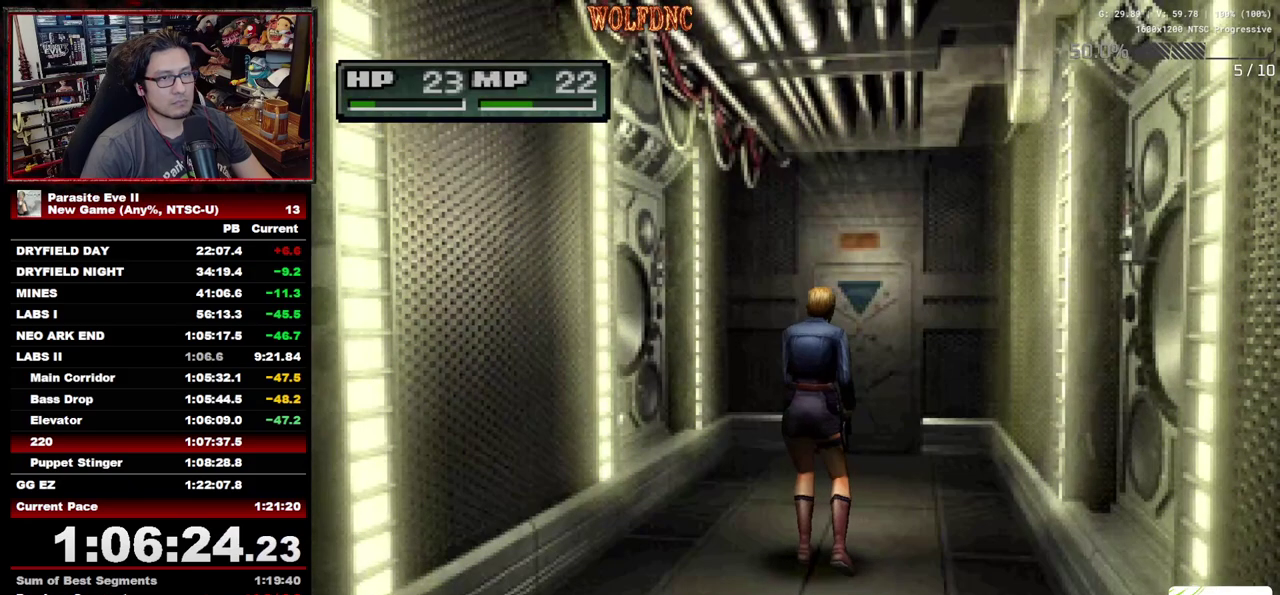
{"buttons": ["DPAD_UP"], "events": []}
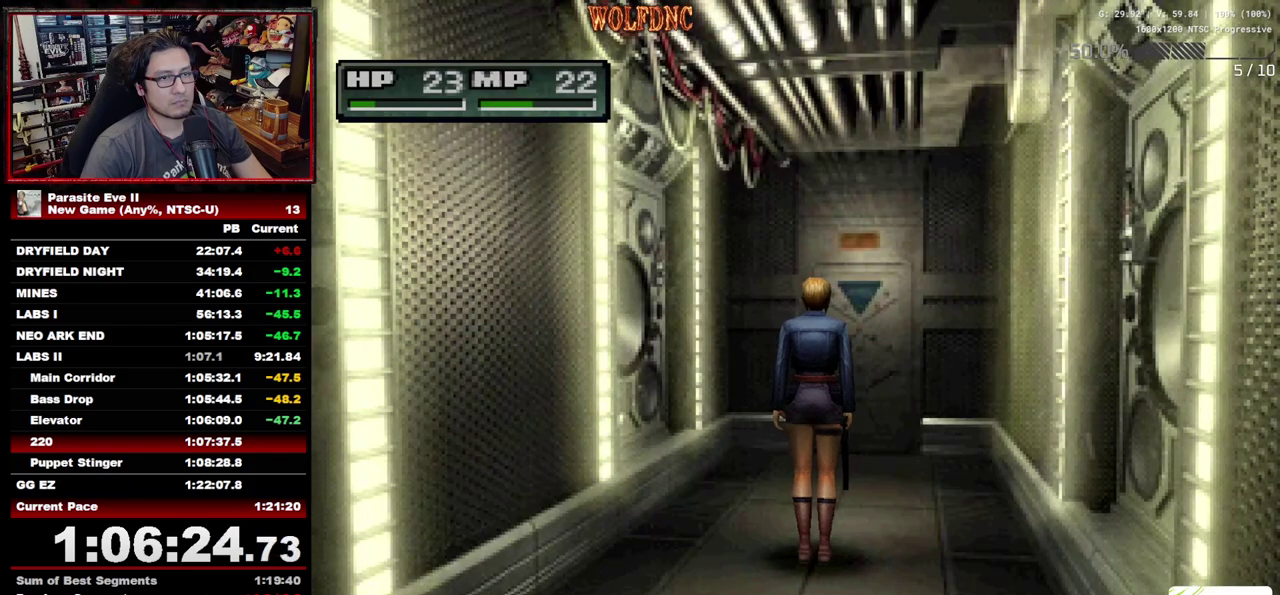
{"buttons": ["CROSS", "DPAD_UP"], "events": [[467, "CROSS", "down"]]}
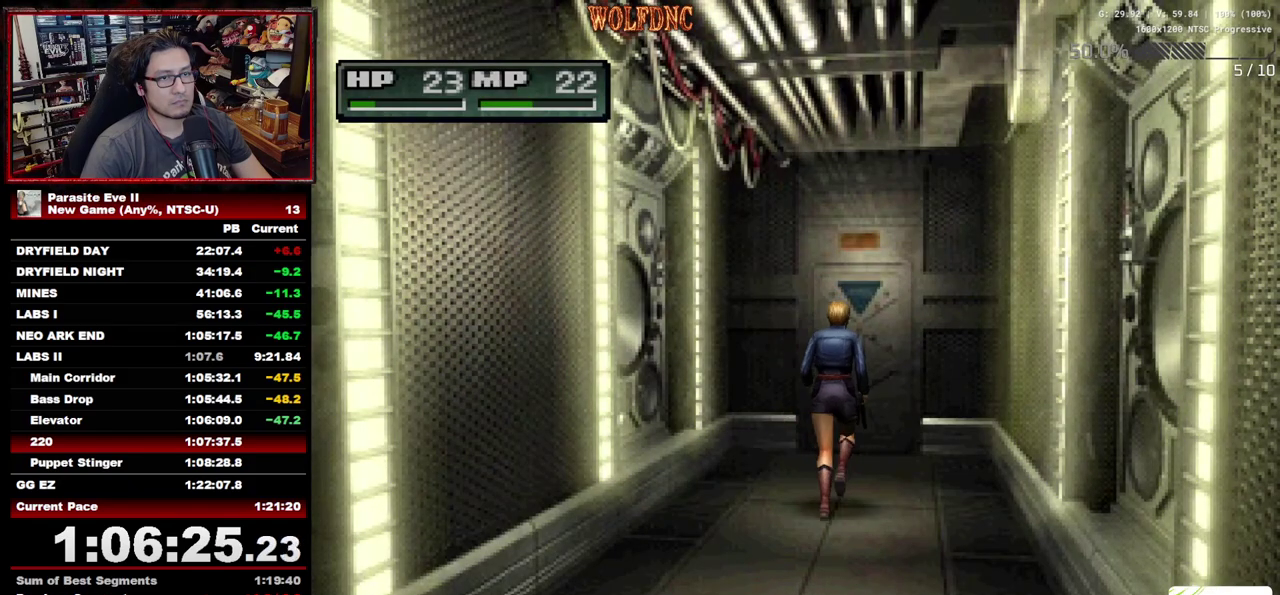
{"buttons": ["DPAD_UP"], "events": [[67, "CROSS", "up"]]}
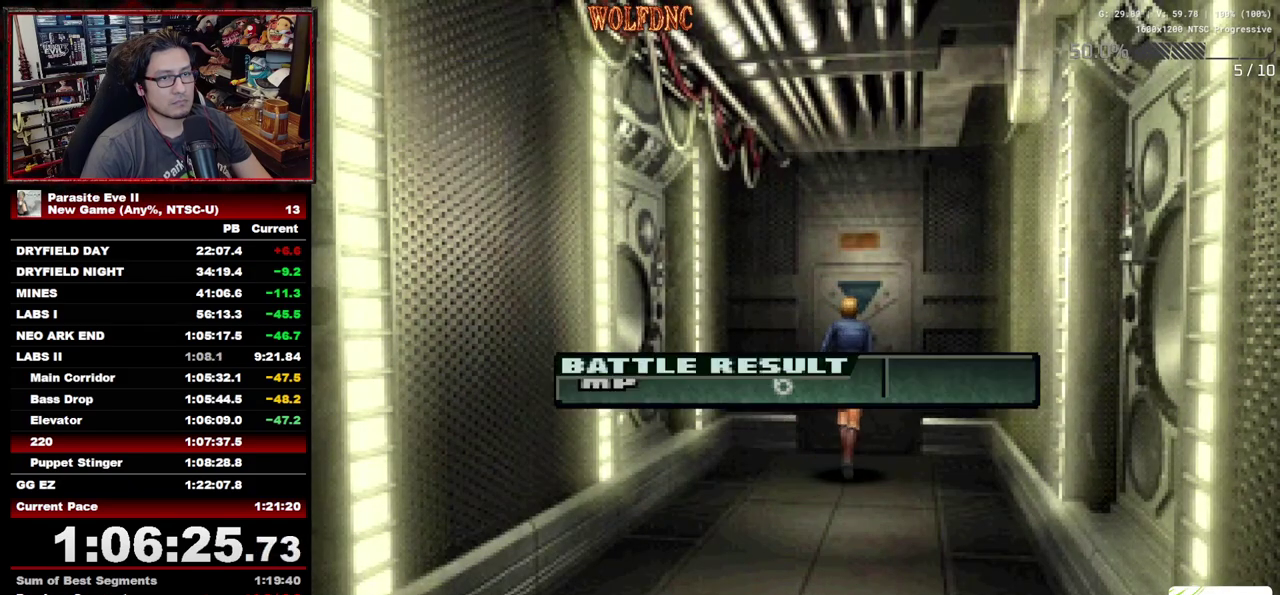
{"buttons": ["CROSS"], "events": [[217, "DPAD_UP", "up"], [367, "CROSS", "down"]]}
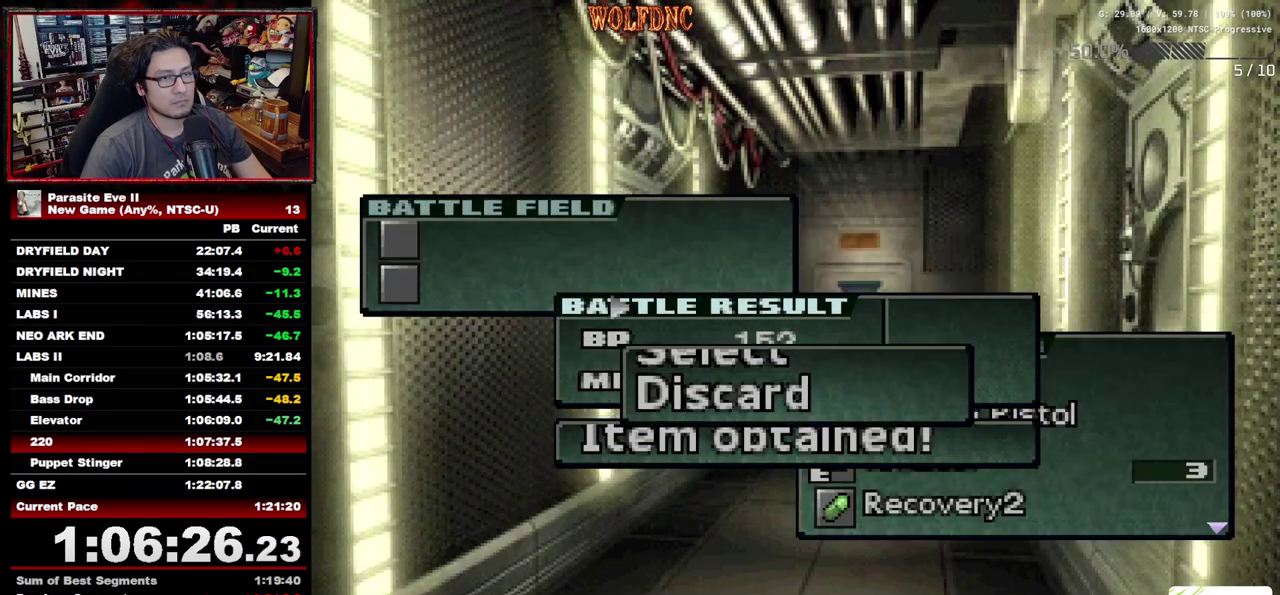
{"buttons": [], "events": [[50, "CROSS", "up"]]}
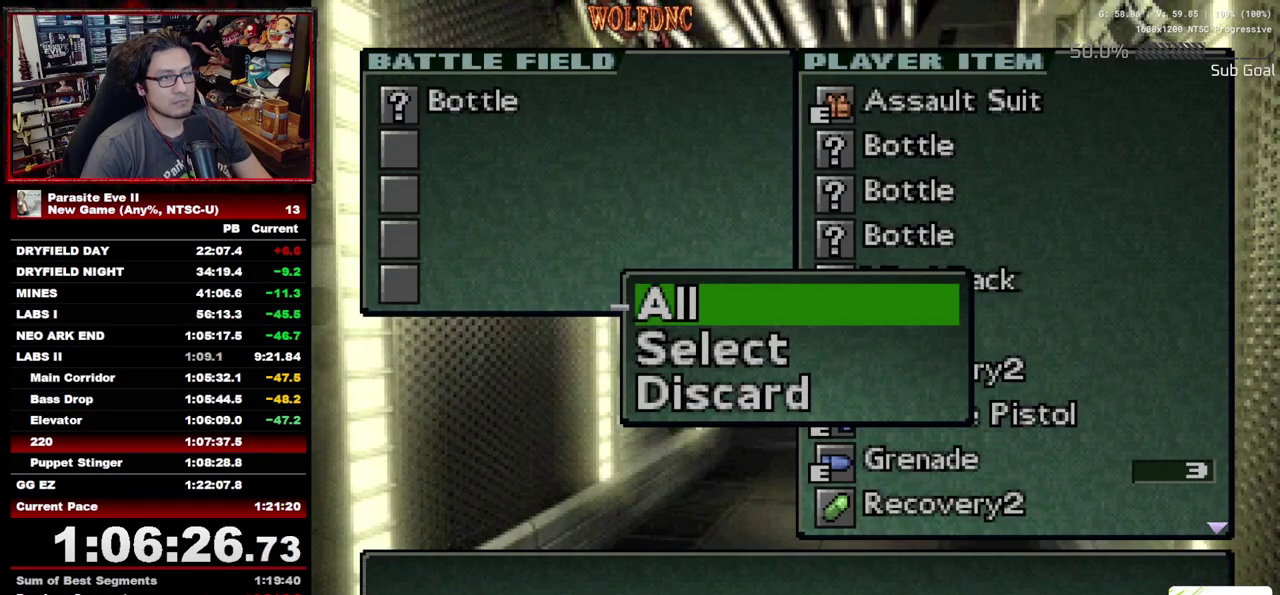
{"buttons": ["CIRCLE"], "events": [[200, "CIRCLE", "down"], [250, "CIRCLE", "up"], [433, "CIRCLE", "down"]]}
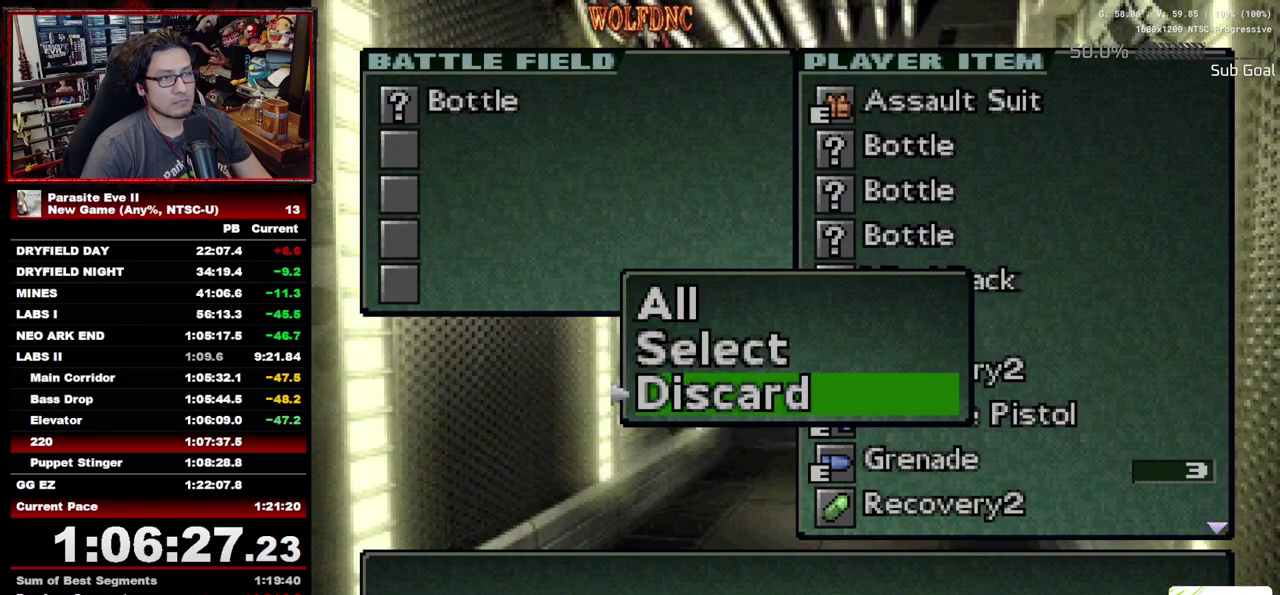
{"buttons": [], "events": [[117, "CIRCLE", "up"]]}
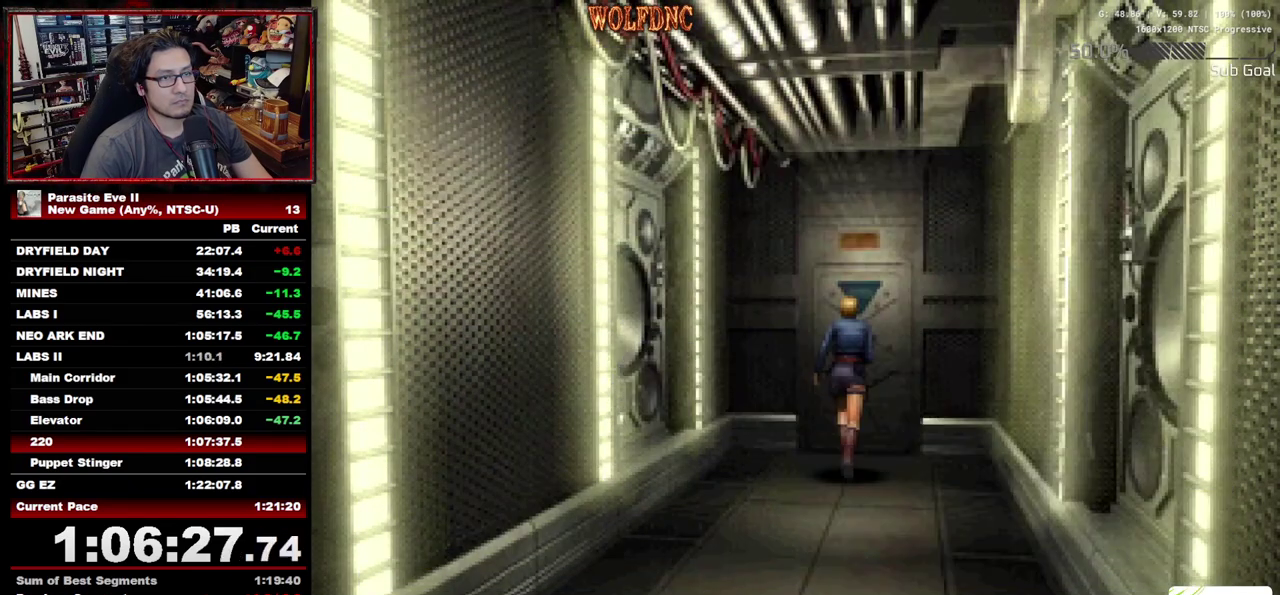
{"buttons": [], "events": [[283, "START", "down"], [333, "START", "up"], [417, "START", "down"], [467, "START", "up"]]}
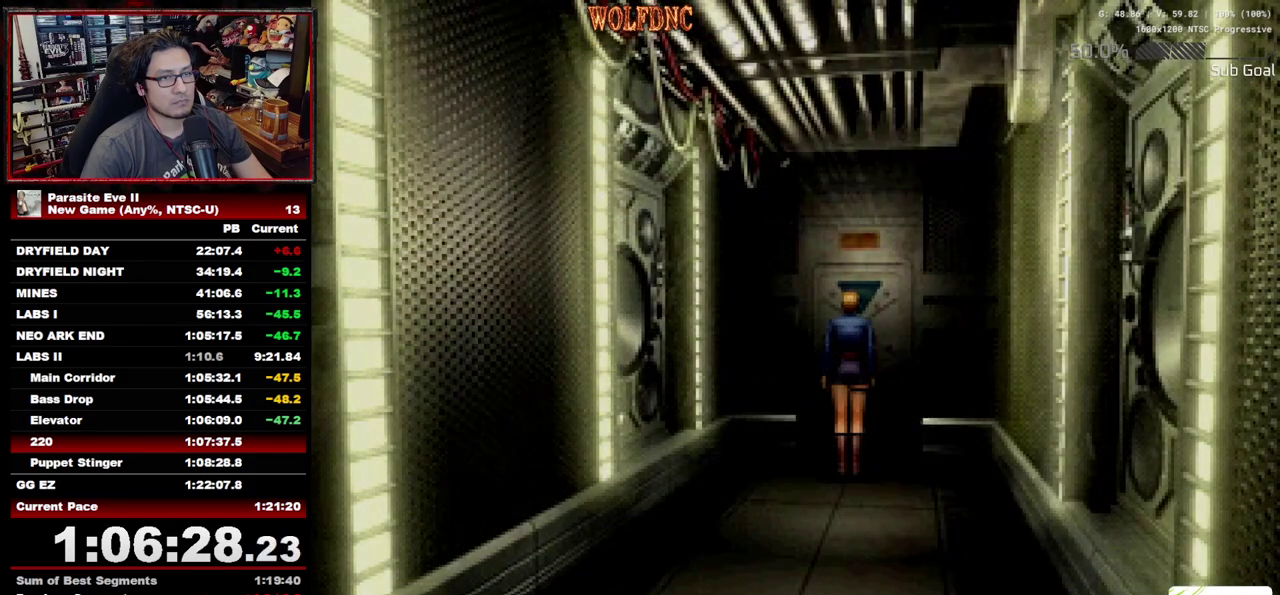
{"buttons": [], "events": [[17, "START", "down"], [67, "START", "up"]]}
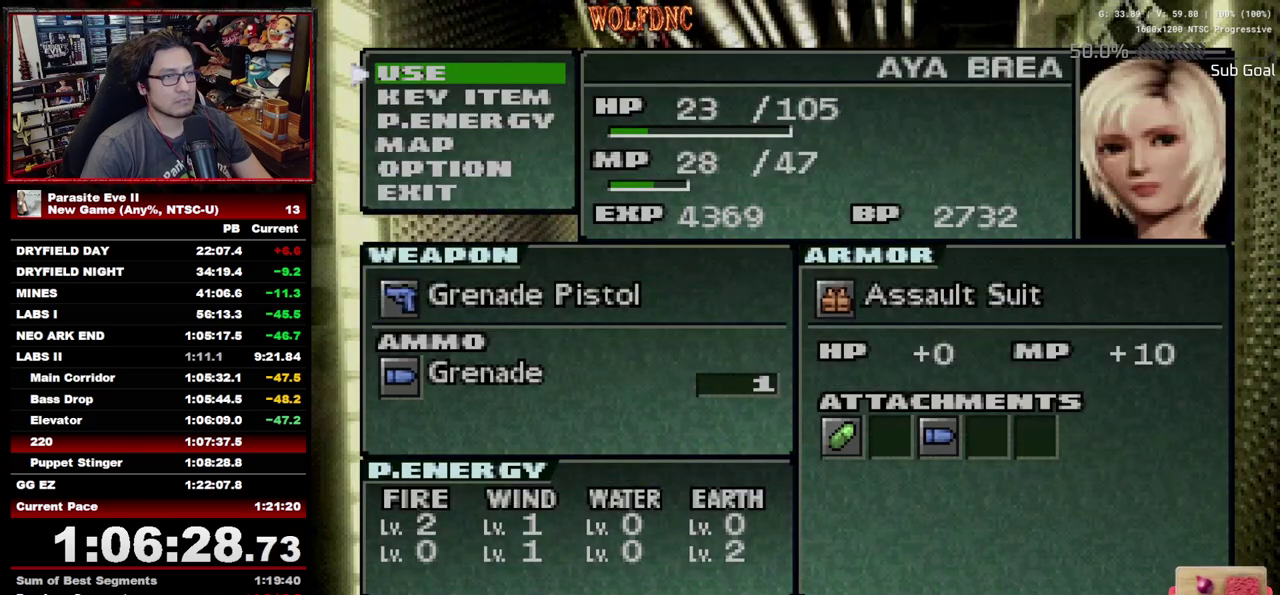
{"buttons": ["DPAD_DOWN"], "events": [[500, "DPAD_DOWN", "down"]]}